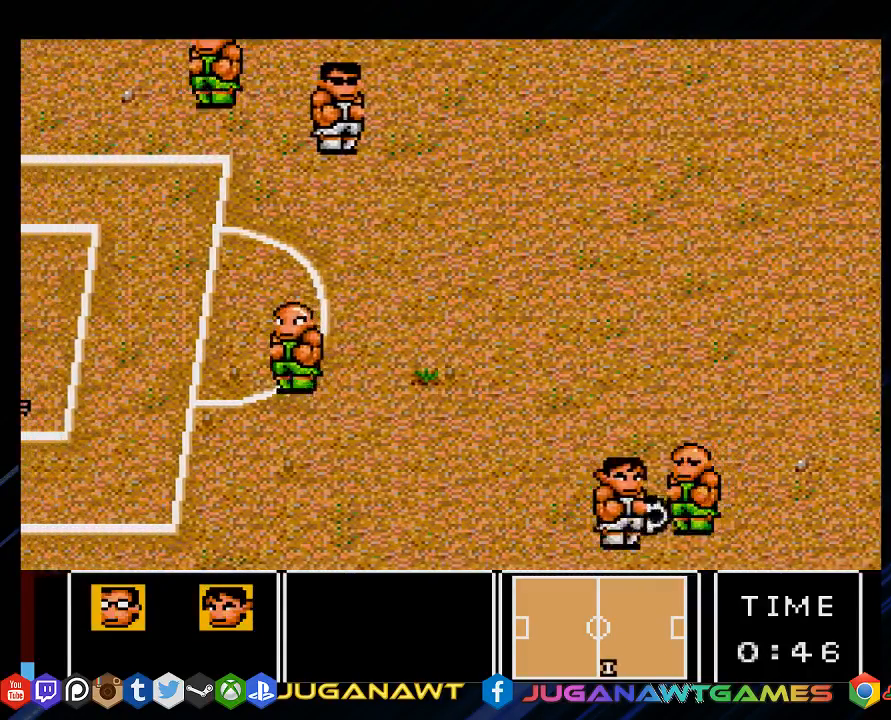
Gameplay with a controller (PlayStation layout); each line is a JSON object with the inputs held at the frame after it. "events" lists button and stick changes between this image and that frame as [ms after this image, input, new state], when the widget could be followed in between.
{"buttons": ["DPAD_UP", "DPAD_LEFT"], "left_stick": "center", "right_stick": "center", "events": []}
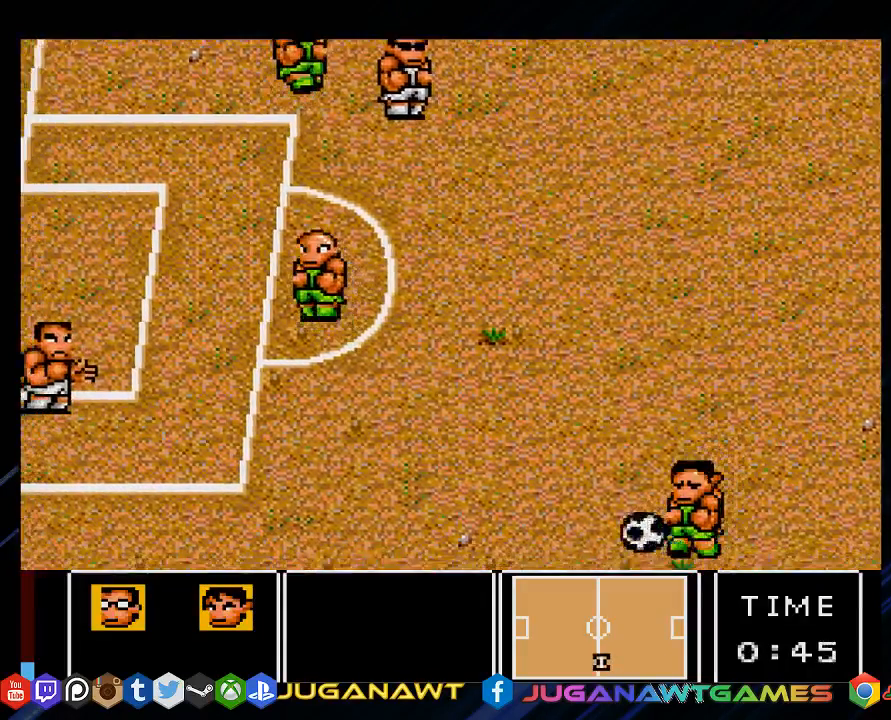
{"buttons": ["DPAD_LEFT"], "left_stick": "center", "right_stick": "center", "events": [[167, "DPAD_UP", "up"], [317, "CIRCLE", "down"], [417, "CIRCLE", "up"]]}
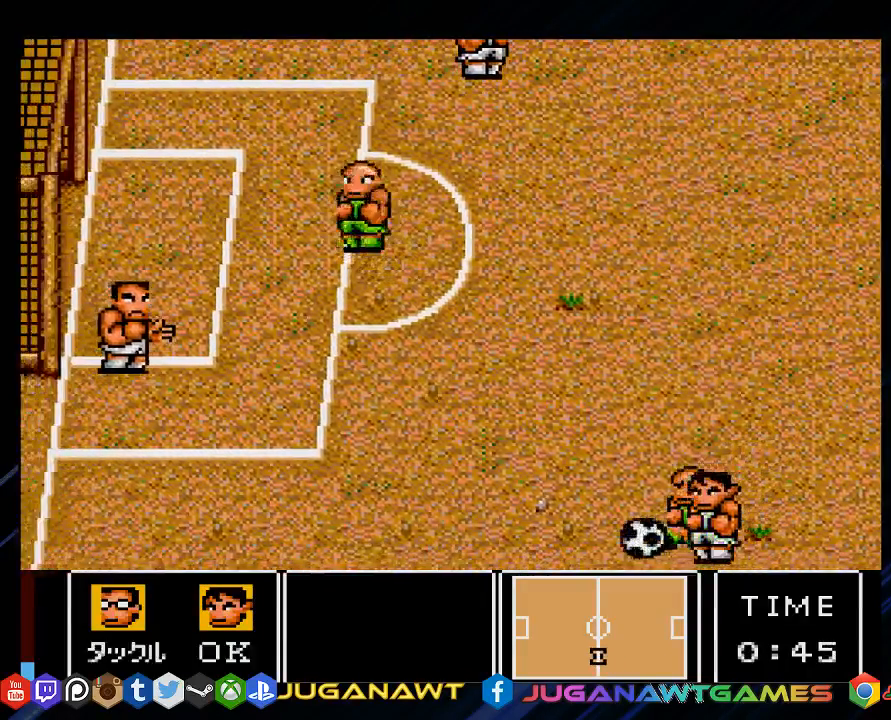
{"buttons": ["DPAD_LEFT"], "left_stick": "center", "right_stick": "center", "events": []}
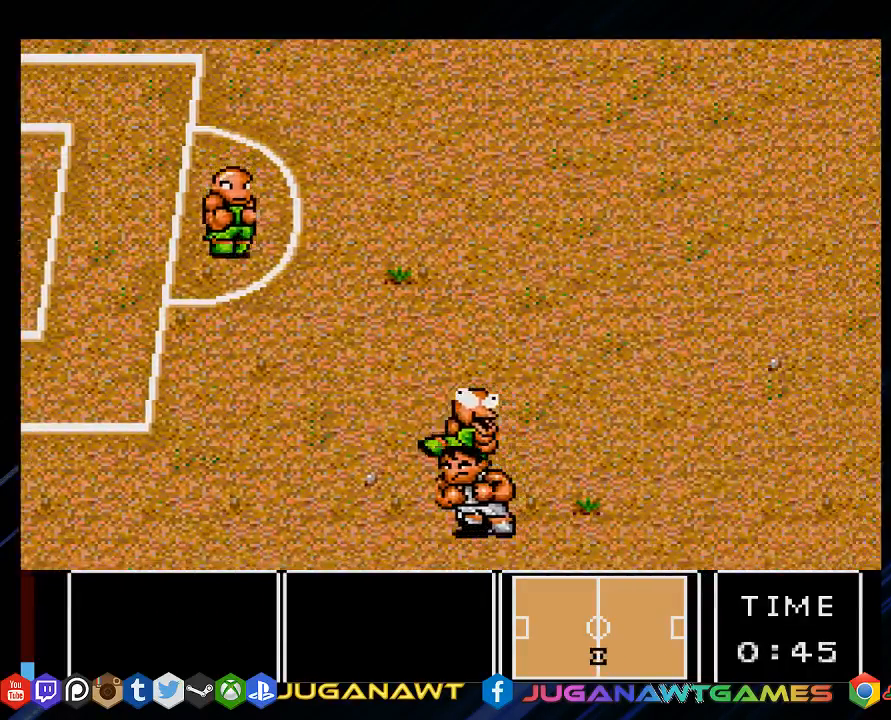
{"buttons": ["DPAD_UP", "DPAD_RIGHT"], "left_stick": "center", "right_stick": "center", "events": [[133, "DPAD_DOWN", "down"], [233, "DPAD_DOWN", "up"], [267, "DPAD_UP", "down"], [300, "DPAD_LEFT", "up"], [367, "DPAD_RIGHT", "down"]]}
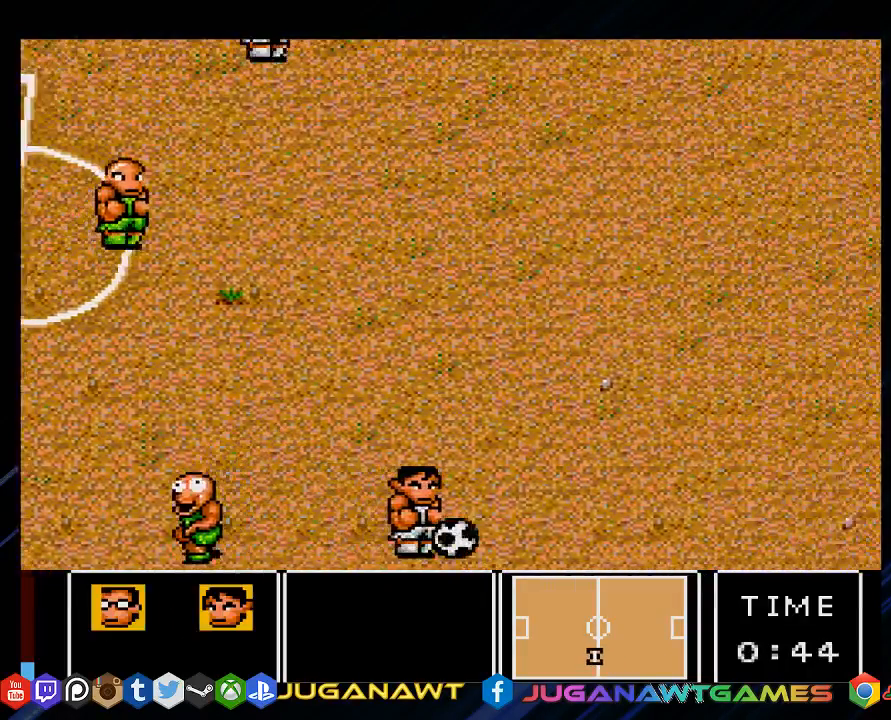
{"buttons": ["DPAD_UP", "DPAD_RIGHT"], "left_stick": "center", "right_stick": "center", "events": [[167, "CIRCLE", "down"], [300, "CIRCLE", "up"]]}
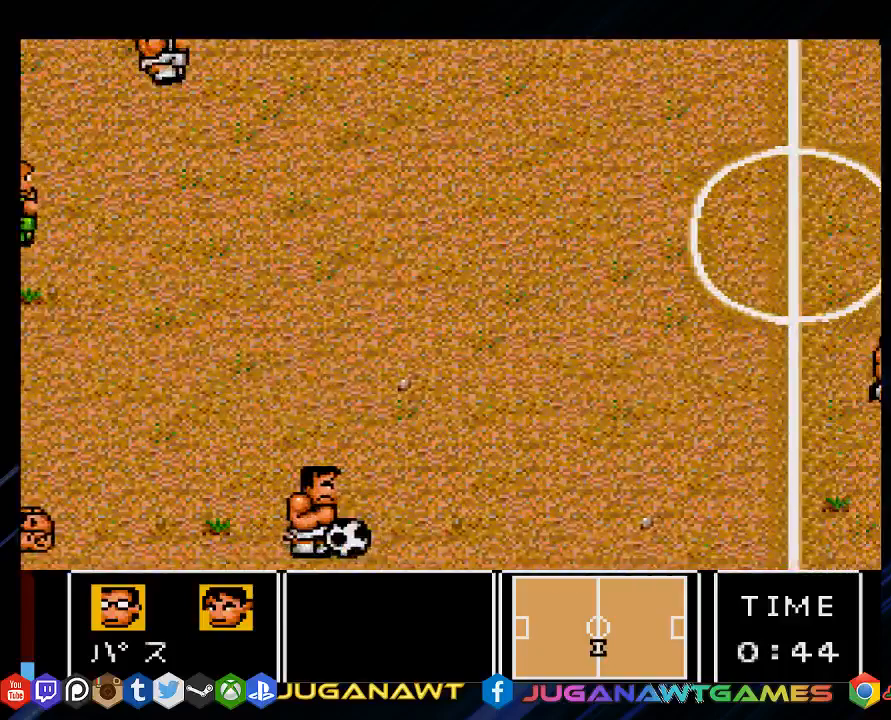
{"buttons": ["DPAD_UP", "DPAD_RIGHT"], "left_stick": "center", "right_stick": "center", "events": []}
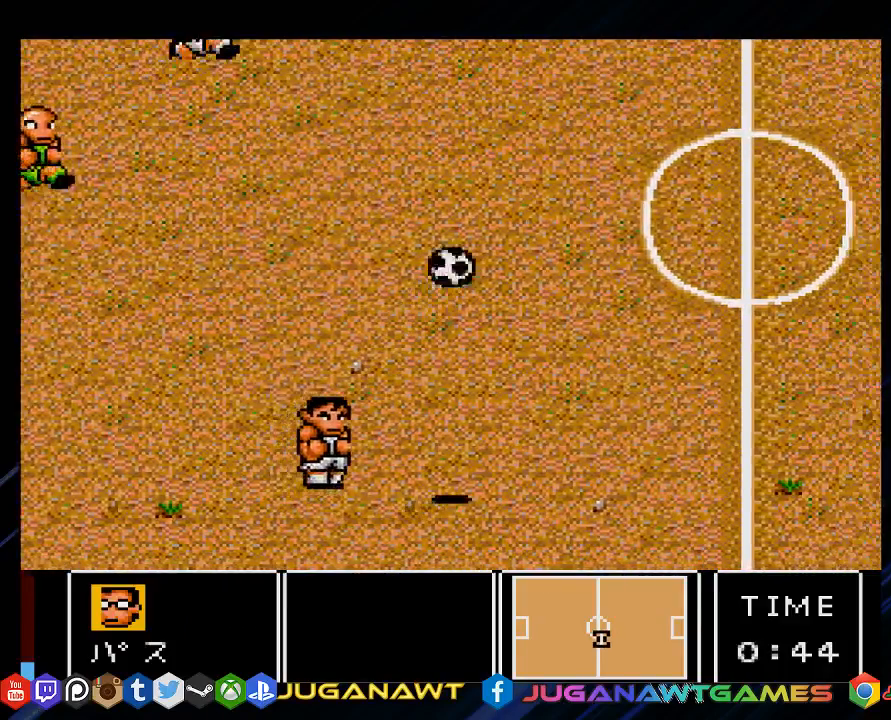
{"buttons": ["DPAD_UP", "DPAD_RIGHT"], "left_stick": "center", "right_stick": "center", "events": []}
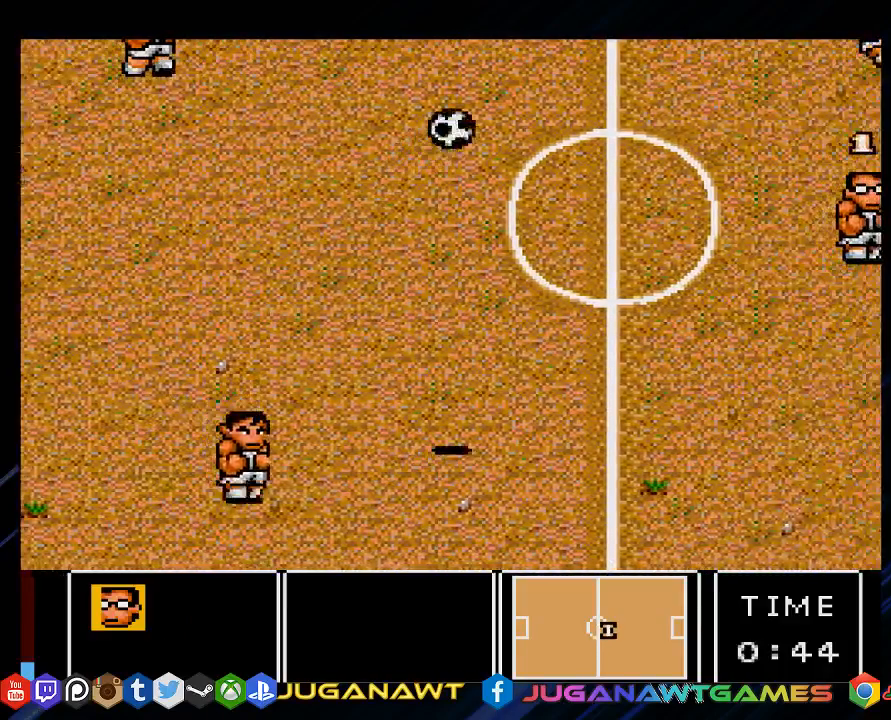
{"buttons": ["DPAD_DOWN", "DPAD_LEFT"], "left_stick": "center", "right_stick": "center", "events": [[117, "DPAD_RIGHT", "up"], [183, "DPAD_LEFT", "down"], [317, "DPAD_UP", "up"], [400, "DPAD_DOWN", "down"]]}
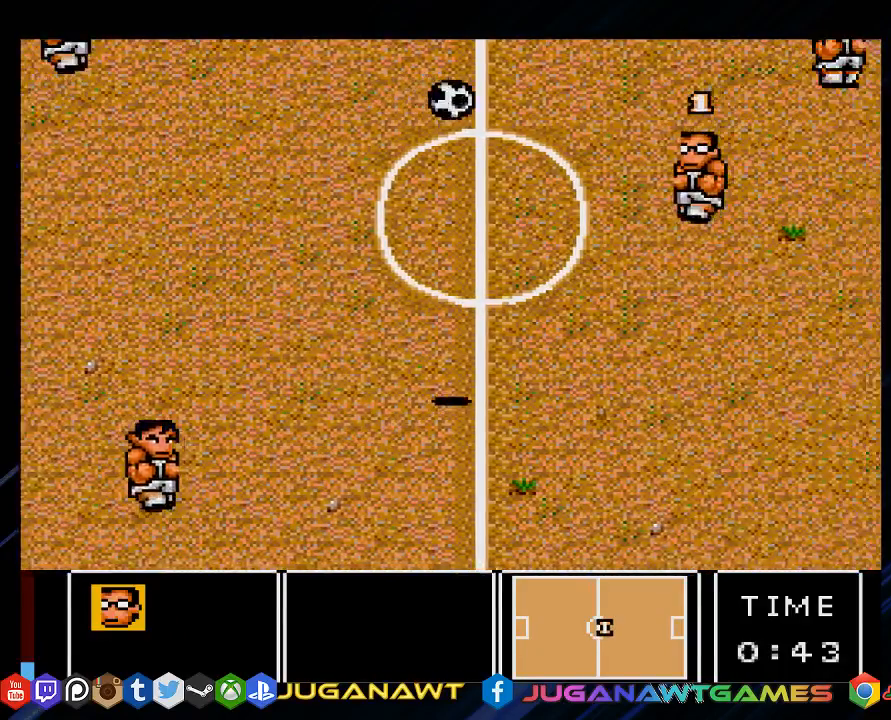
{"buttons": ["DPAD_DOWN", "DPAD_LEFT"], "left_stick": "center", "right_stick": "center", "events": []}
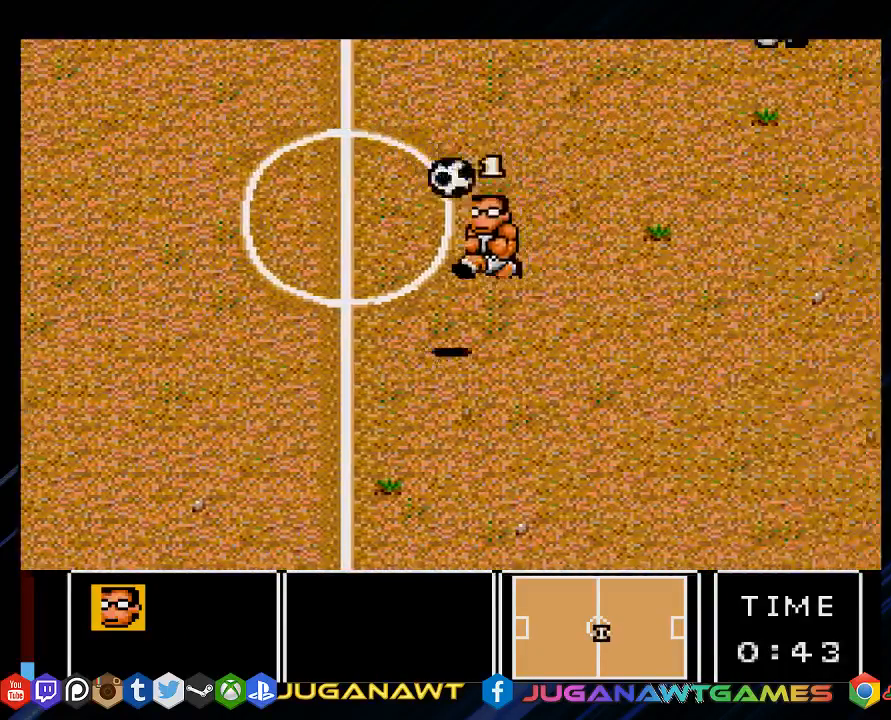
{"buttons": ["DPAD_RIGHT"], "left_stick": "center", "right_stick": "center", "events": [[100, "DPAD_LEFT", "up"], [100, "DPAD_RIGHT", "down"], [133, "DPAD_DOWN", "up"]]}
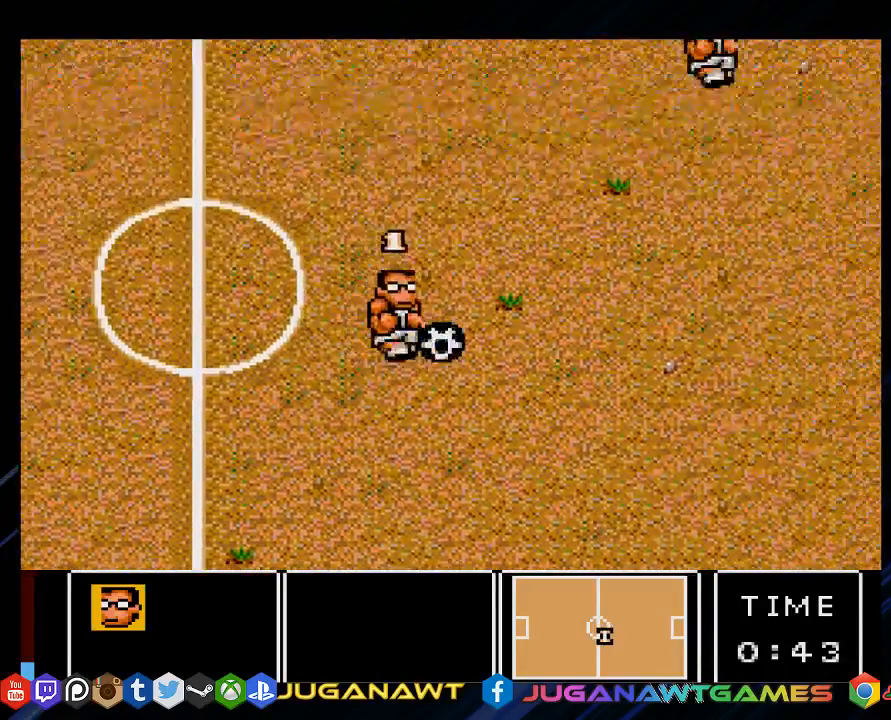
{"buttons": ["DPAD_RIGHT"], "left_stick": "center", "right_stick": "center", "events": []}
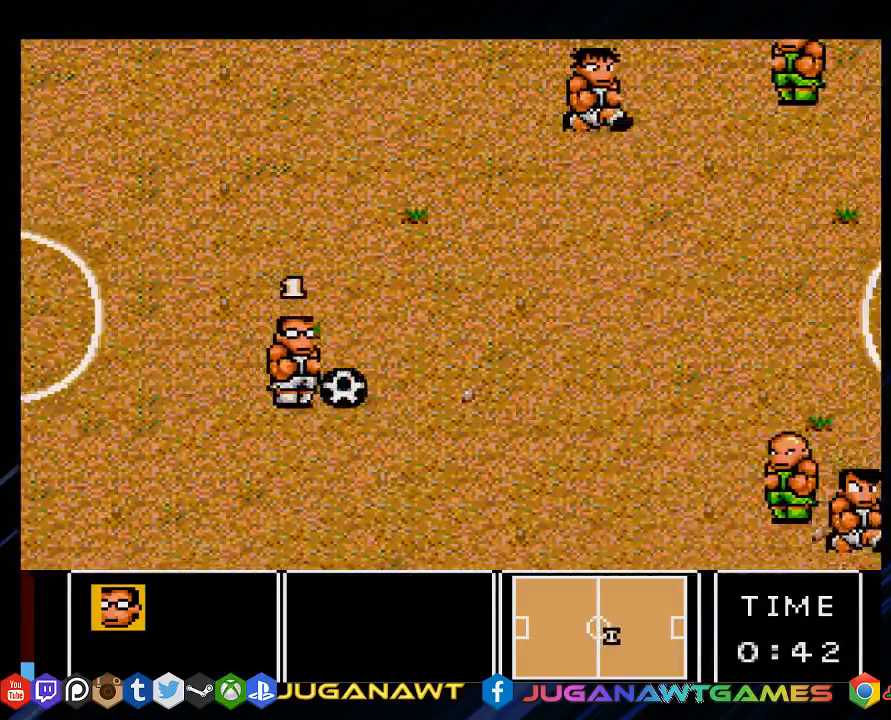
{"buttons": ["DPAD_UP", "DPAD_RIGHT"], "left_stick": "center", "right_stick": "center", "events": [[67, "DPAD_UP", "down"]]}
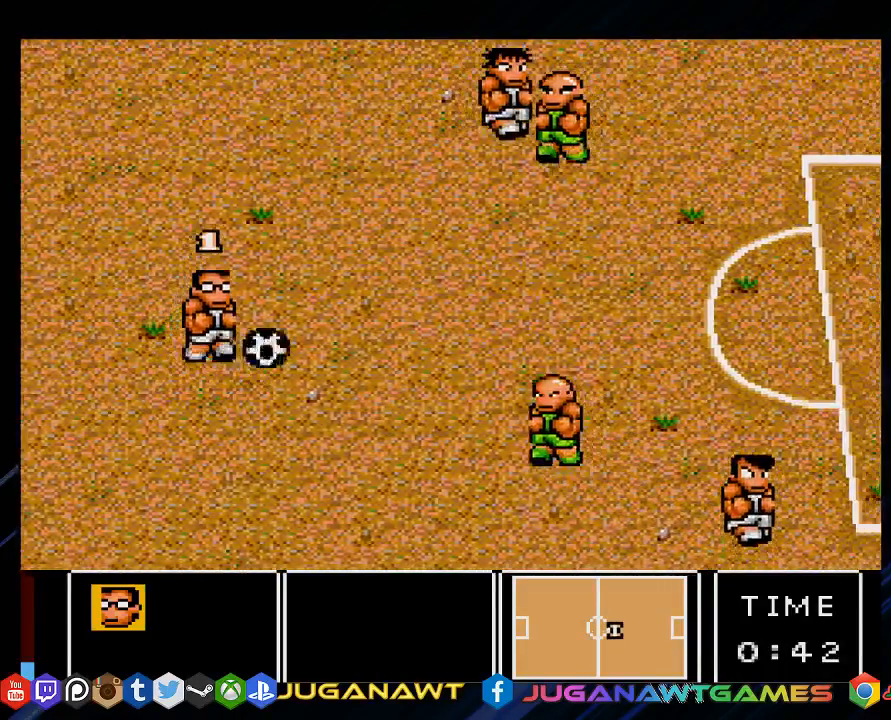
{"buttons": ["DPAD_UP", "DPAD_RIGHT"], "left_stick": "center", "right_stick": "center", "events": []}
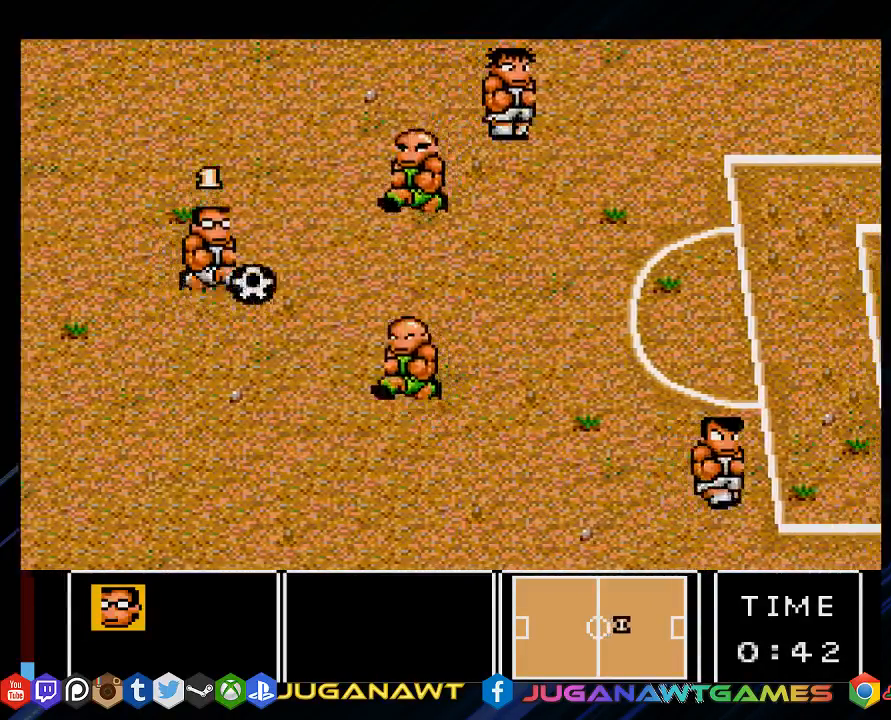
{"buttons": ["DPAD_RIGHT"], "left_stick": "center", "right_stick": "center", "events": [[50, "DPAD_UP", "up"], [183, "CIRCLE", "down"], [217, "DPAD_DOWN", "down"], [283, "CIRCLE", "up"], [283, "DPAD_DOWN", "up"]]}
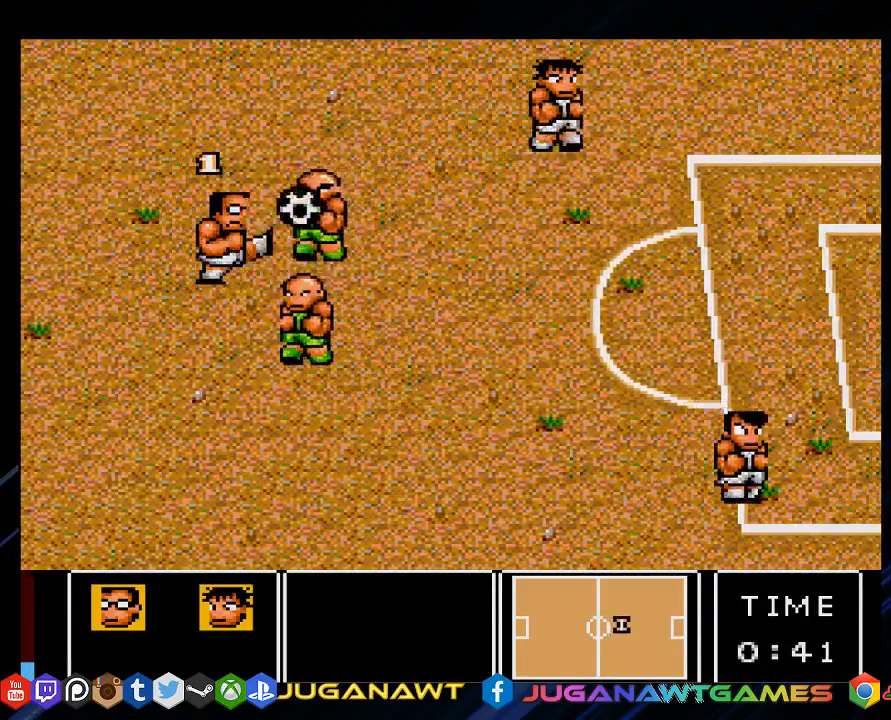
{"buttons": ["DPAD_RIGHT"], "left_stick": "center", "right_stick": "center", "events": []}
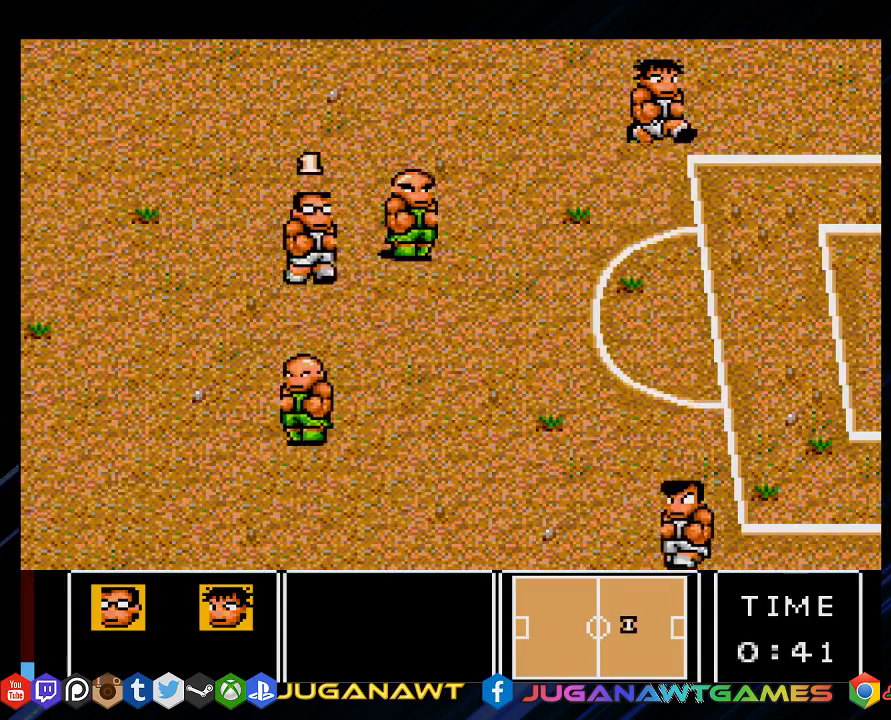
{"buttons": ["DPAD_RIGHT"], "left_stick": "center", "right_stick": "center", "events": []}
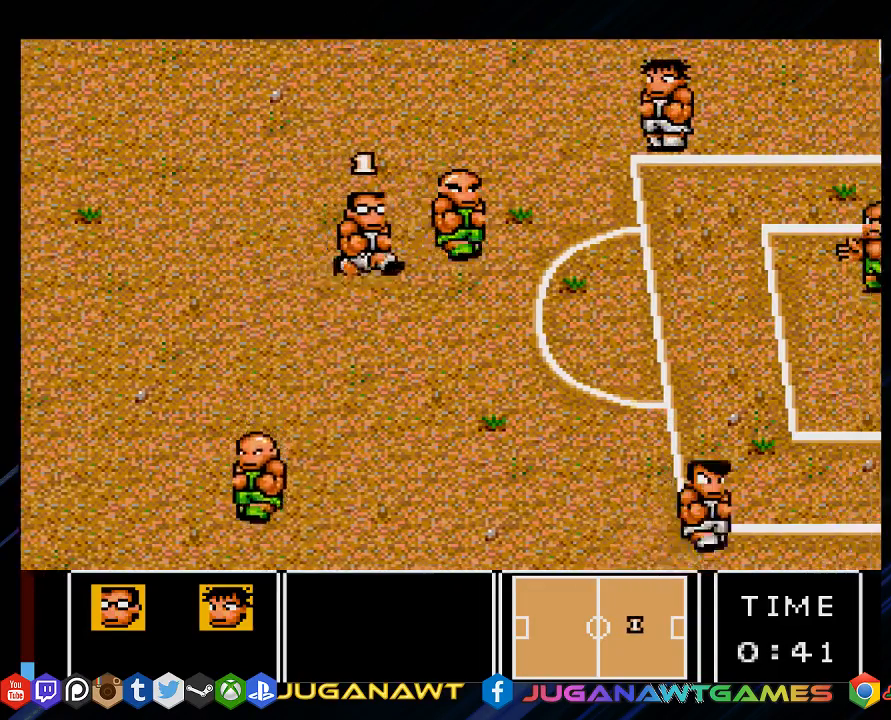
{"buttons": ["DPAD_DOWN", "DPAD_RIGHT"], "left_stick": "center", "right_stick": "center", "events": [[200, "DPAD_DOWN", "down"]]}
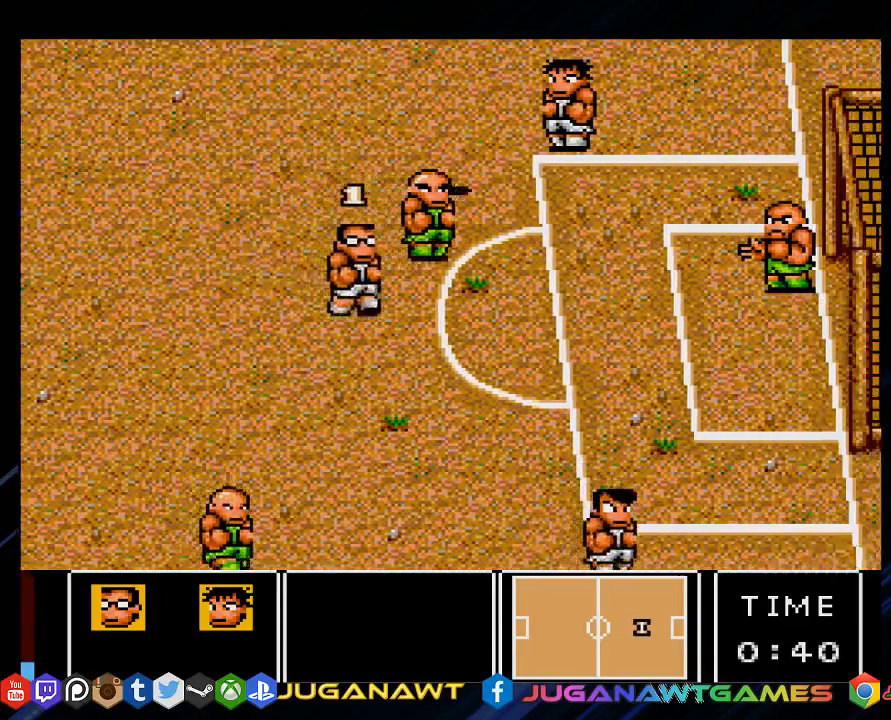
{"buttons": ["CIRCLE", "DPAD_RIGHT"], "left_stick": "center", "right_stick": "center", "events": [[400, "CIRCLE", "down"], [483, "DPAD_DOWN", "up"]]}
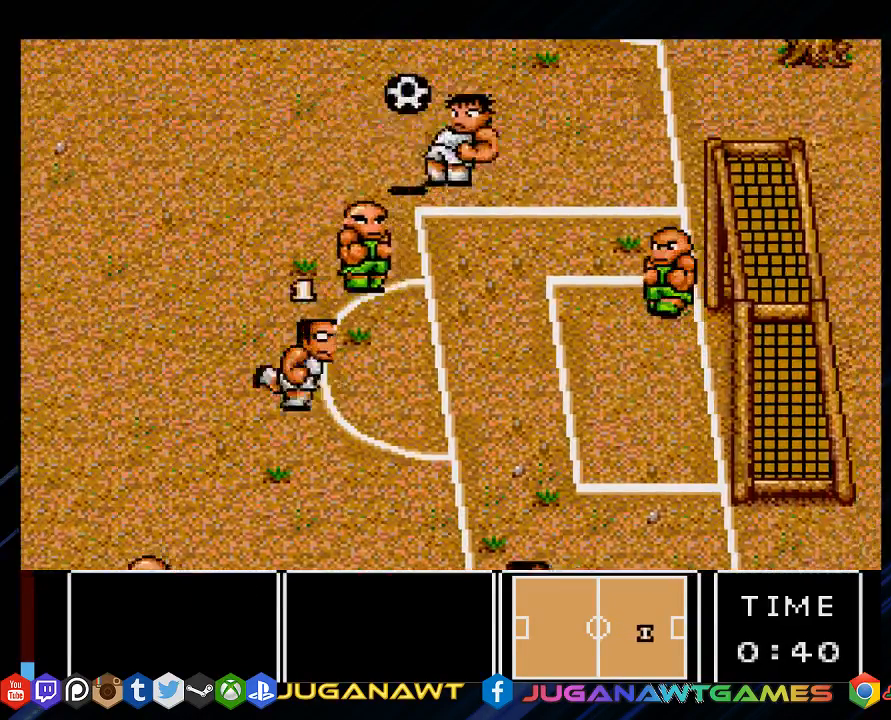
{"buttons": ["DPAD_RIGHT"], "left_stick": "center", "right_stick": "center", "events": [[33, "CIRCLE", "up"]]}
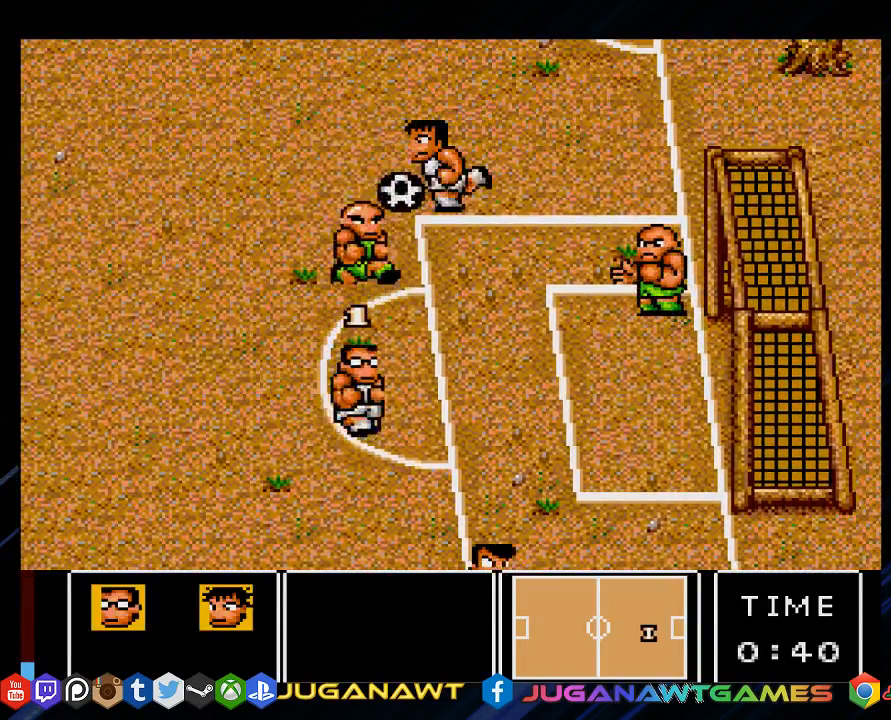
{"buttons": ["DPAD_RIGHT"], "left_stick": "center", "right_stick": "center", "events": [[150, "CIRCLE", "down"], [283, "CIRCLE", "up"]]}
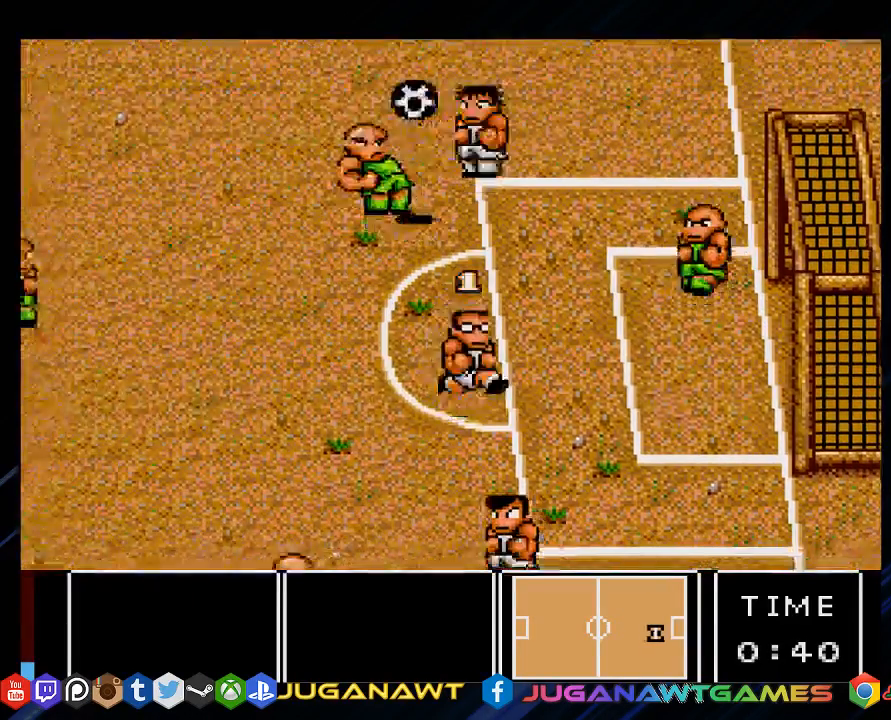
{"buttons": [], "left_stick": "center", "right_stick": "center", "events": [[283, "DPAD_RIGHT", "up"]]}
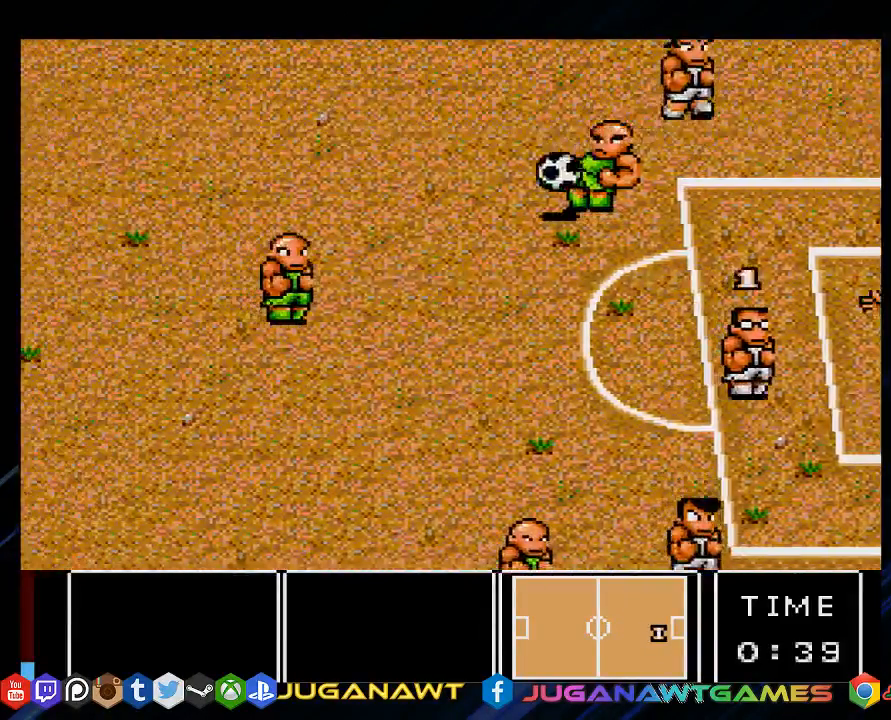
{"buttons": ["DPAD_LEFT"], "left_stick": "center", "right_stick": "center", "events": [[50, "DPAD_LEFT", "down"], [50, "DPAD_UP", "down"], [150, "DPAD_UP", "up"], [183, "CIRCLE", "down"], [233, "DPAD_DOWN", "down"], [317, "CIRCLE", "up"], [400, "DPAD_DOWN", "up"]]}
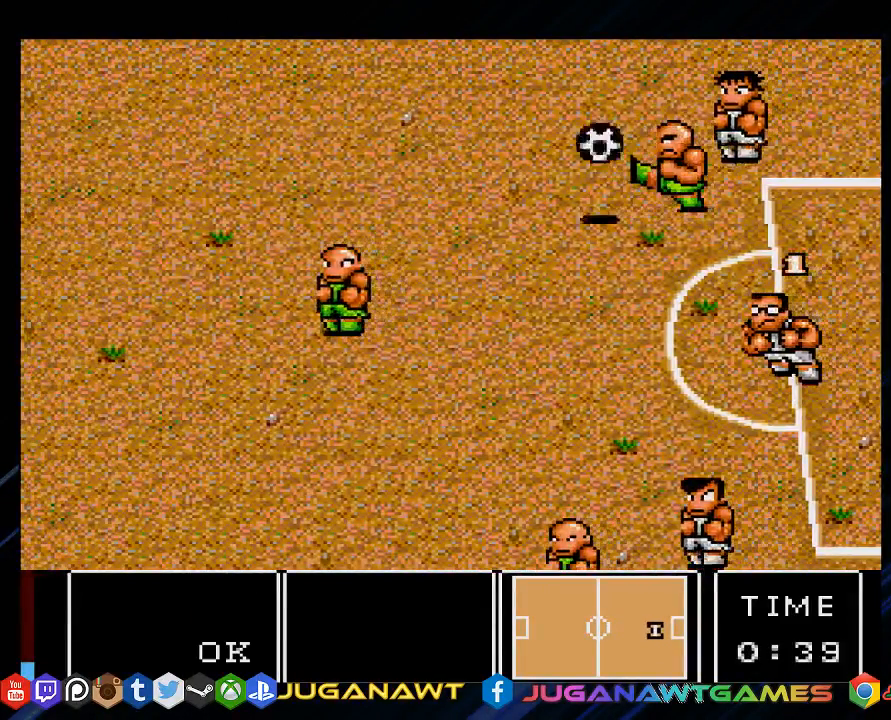
{"buttons": ["DPAD_LEFT"], "left_stick": "center", "right_stick": "center", "events": []}
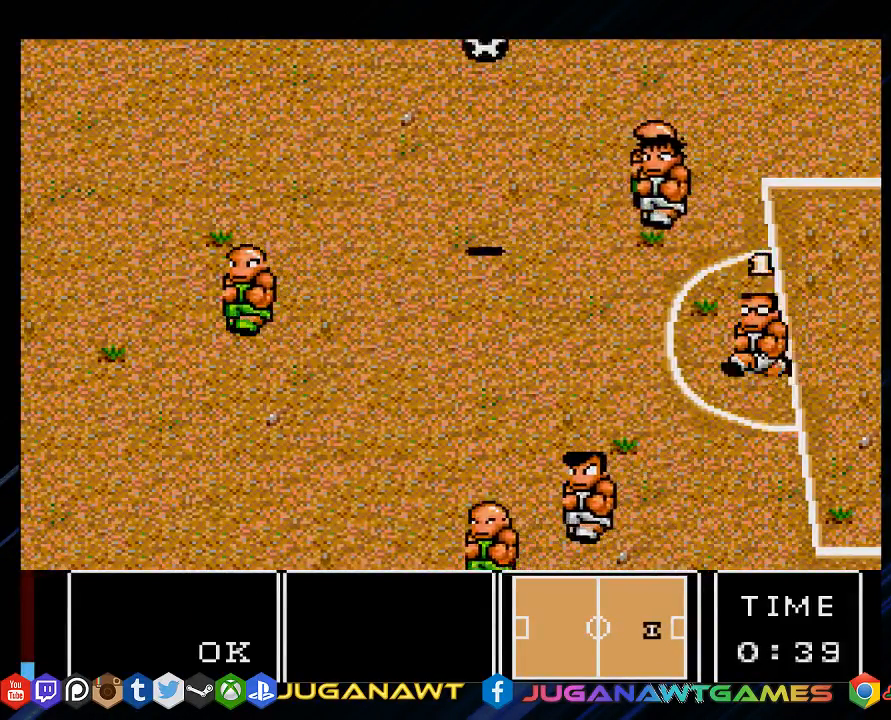
{"buttons": ["DPAD_LEFT"], "left_stick": "center", "right_stick": "center", "events": [[67, "CIRCLE", "down"], [67, "CROSS", "down"], [200, "CIRCLE", "up"], [200, "CROSS", "up"]]}
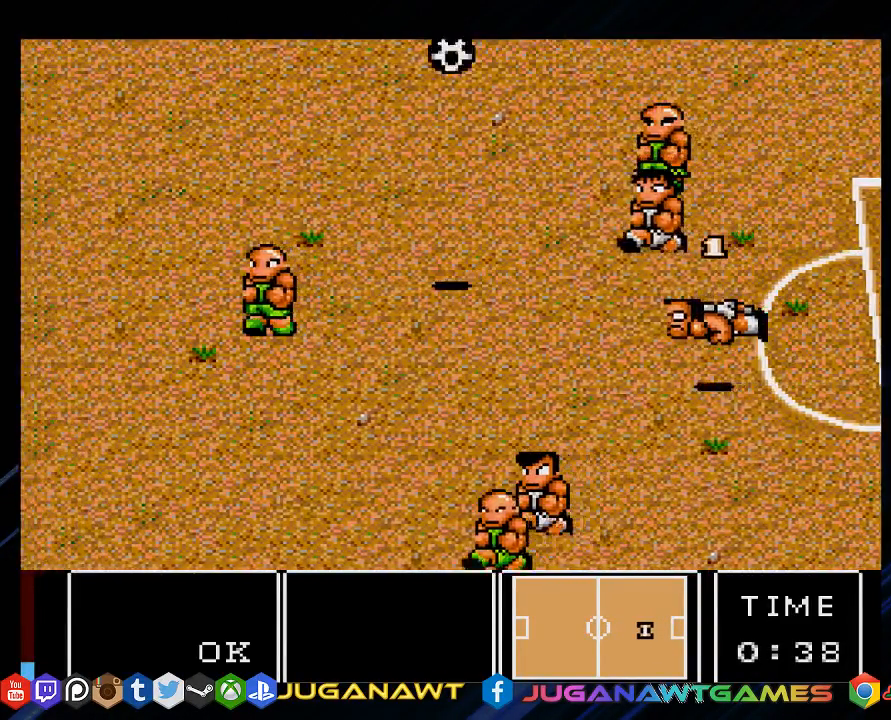
{"buttons": ["DPAD_LEFT"], "left_stick": "center", "right_stick": "center", "events": []}
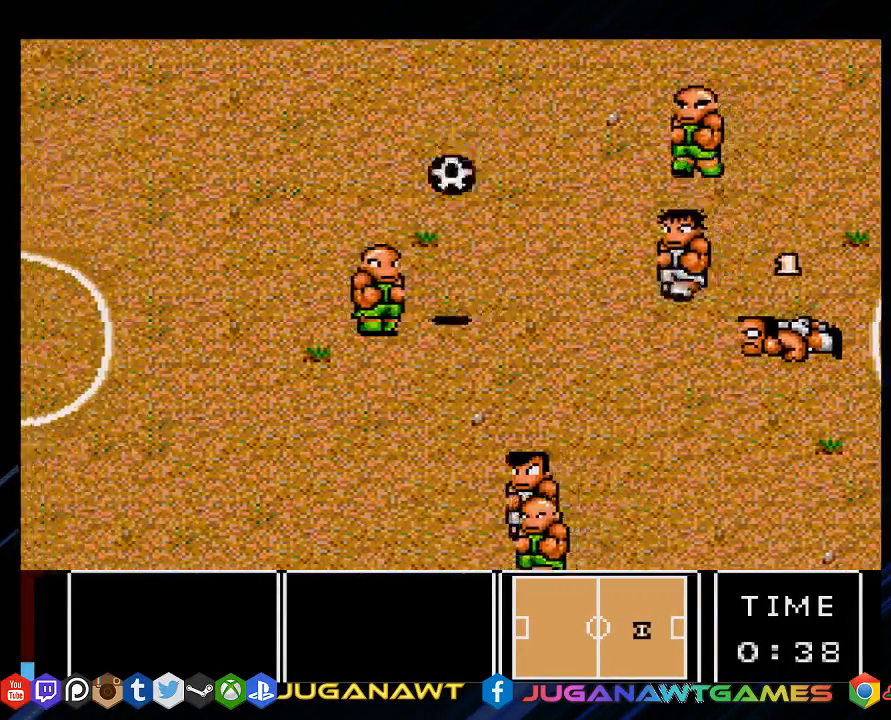
{"buttons": ["DPAD_LEFT"], "left_stick": "center", "right_stick": "center", "events": []}
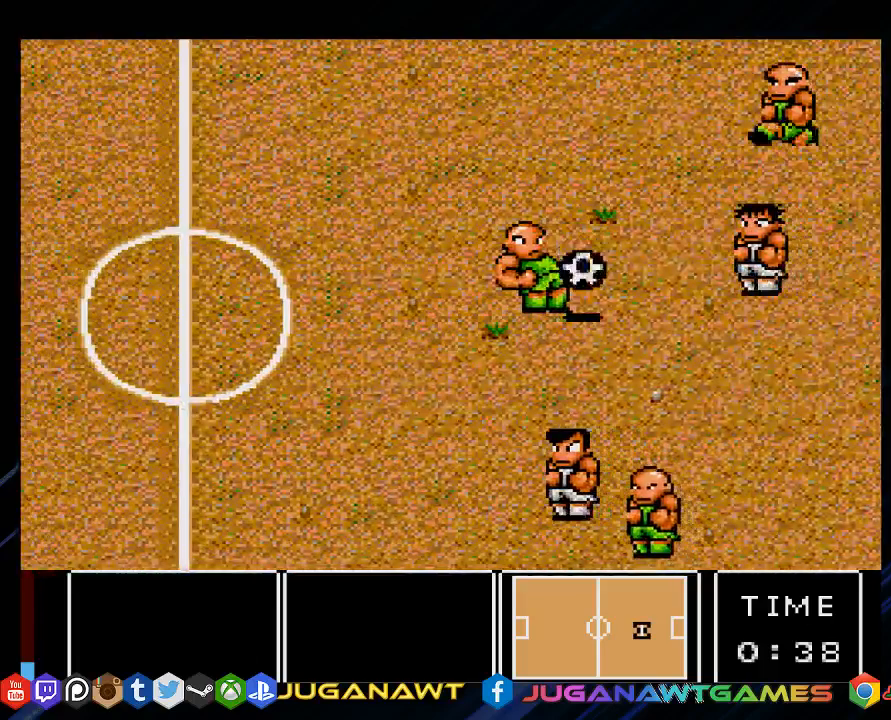
{"buttons": ["DPAD_LEFT"], "left_stick": "center", "right_stick": "center", "events": []}
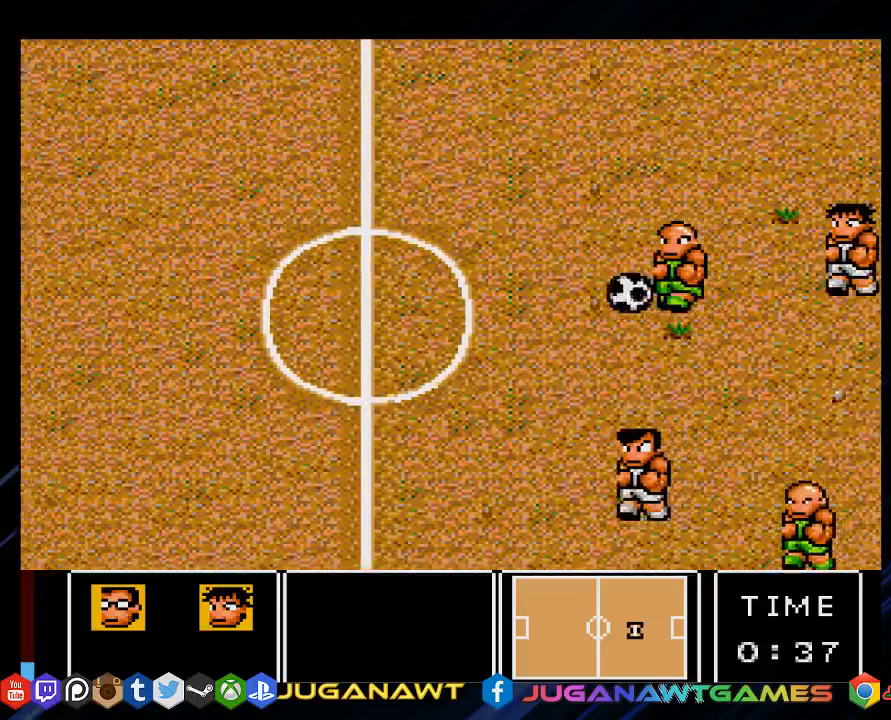
{"buttons": ["DPAD_UP", "DPAD_LEFT"], "left_stick": "center", "right_stick": "center", "events": [[233, "DPAD_UP", "down"]]}
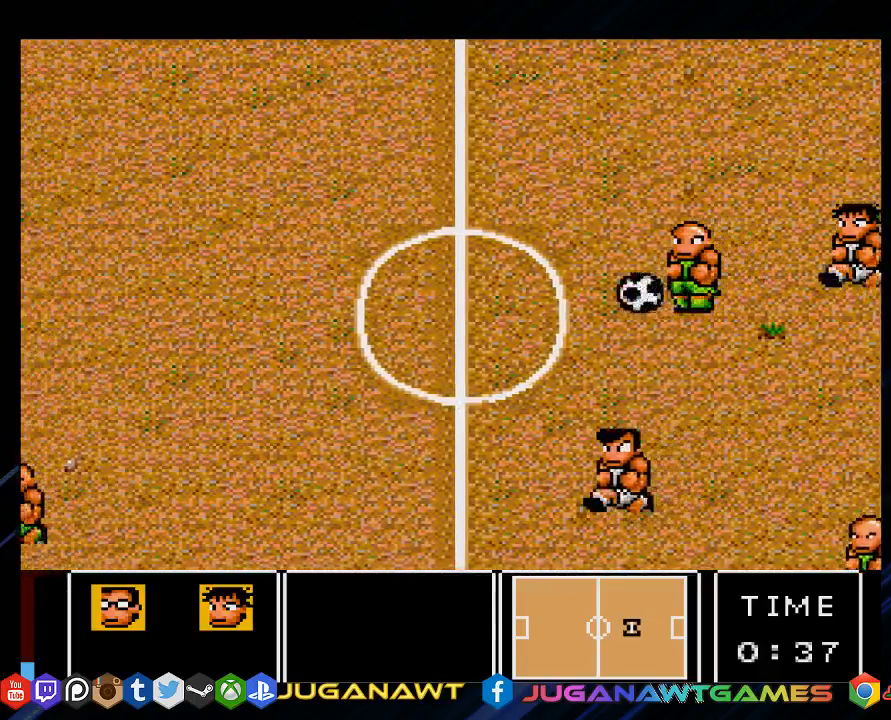
{"buttons": ["DPAD_DOWN", "DPAD_LEFT"], "left_stick": "center", "right_stick": "center", "events": [[17, "DPAD_UP", "up"], [200, "DPAD_DOWN", "down"]]}
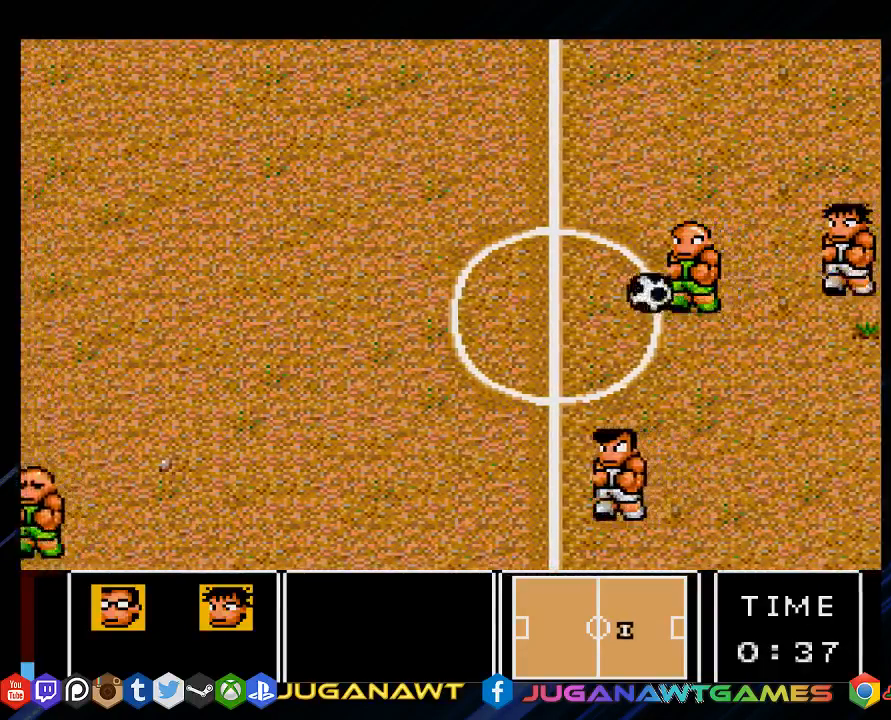
{"buttons": ["DPAD_UP", "DPAD_LEFT"], "left_stick": "center", "right_stick": "center", "events": [[100, "DPAD_DOWN", "up"], [267, "DPAD_UP", "down"], [300, "DPAD_LEFT", "up"], [500, "DPAD_LEFT", "down"]]}